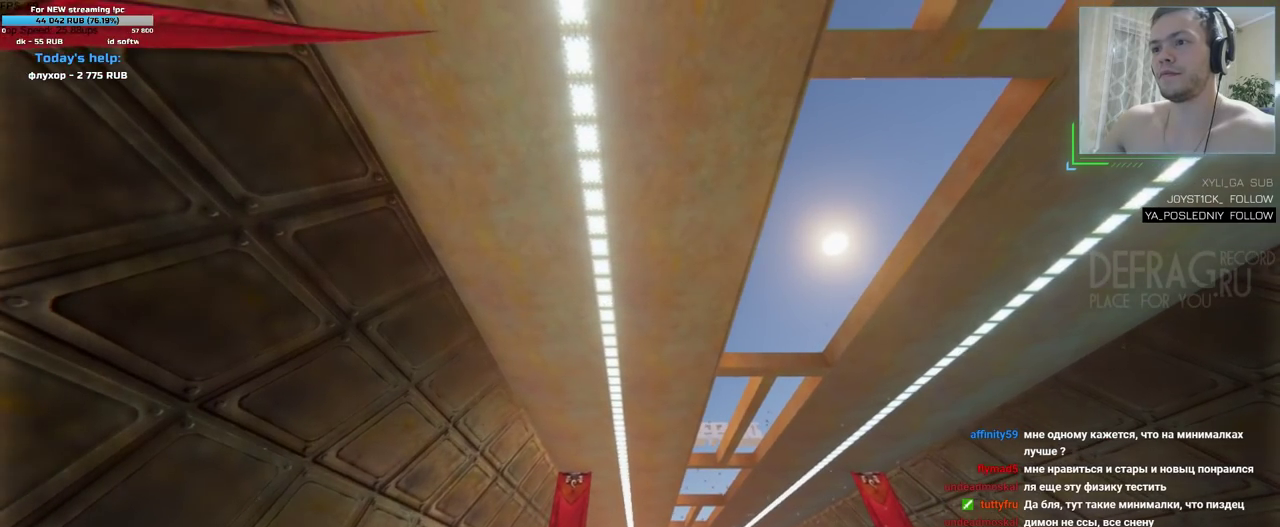
Gameplay with keyboard and mouse; each line is a JSON object with the keys and mouse buttons held at the frame after it. "events" lists presses ("down") and releases ("up") of "a", "d", "s", "w", "mouse_left", "mouse_wheel" and "mouse_right" between this image and that frame as [ms after this image, input, new state], when the widget could be followed in between. "mouse_left", "mouse_wheel", "mouse_right" = the "left", "wheel", "right" buttons of the "mouse" list. No other keys are recorded. "wheel" means that the mouse wheel is clicked or scrolled. Mouse movement is not recorded. Not read: mouse_mb4 mouse_mb5.
{"keys": ["a", "w"], "mouse": [], "events": [[333, "a", "down"], [383, "w", "down"]]}
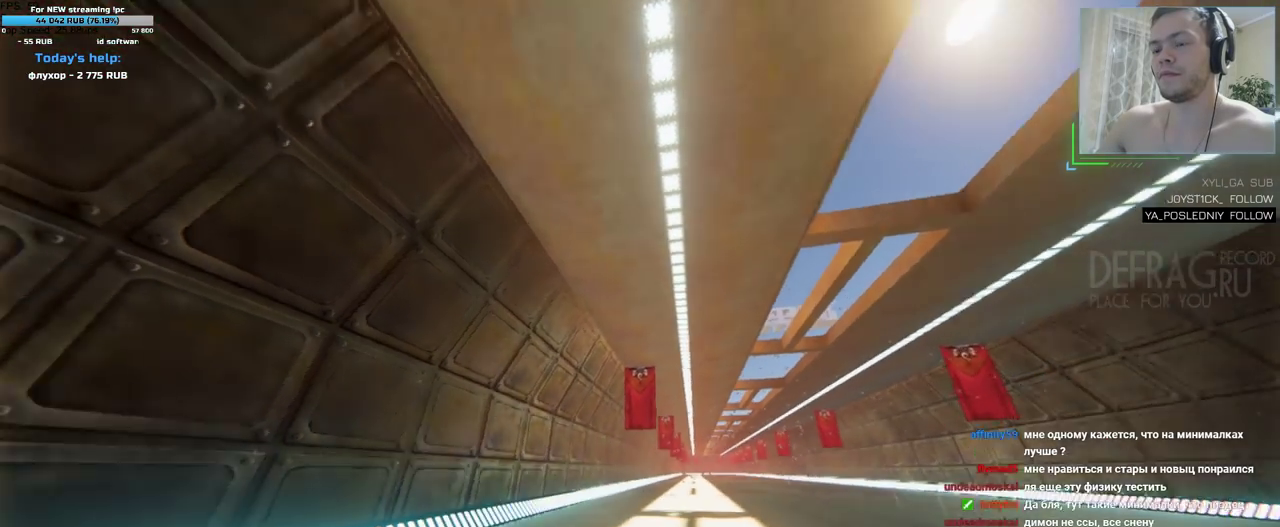
{"keys": ["a", "w"], "mouse": [], "events": []}
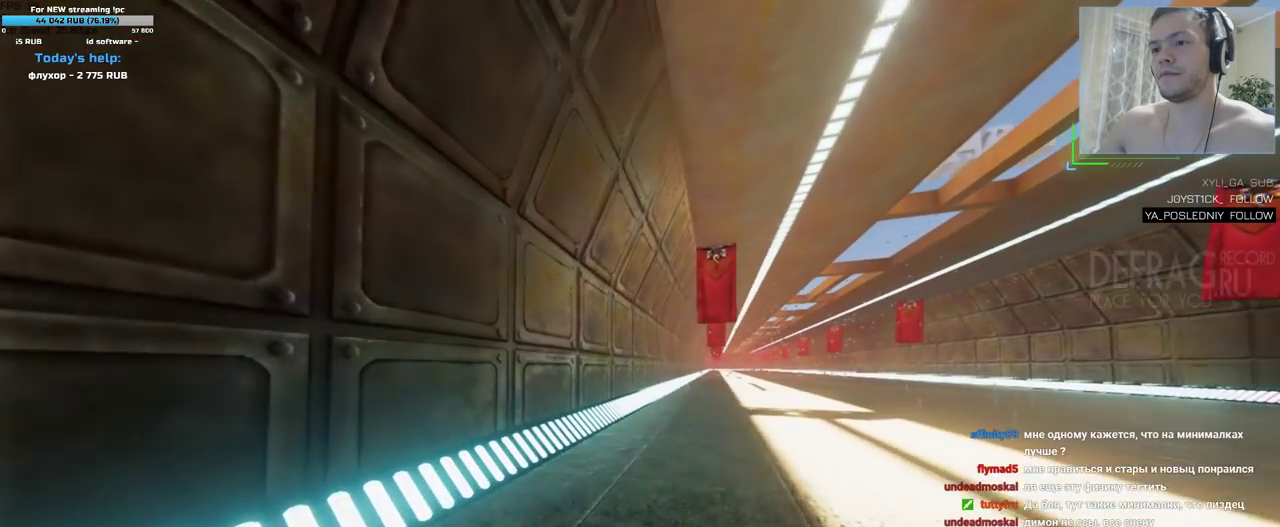
{"keys": ["d"], "mouse": [], "events": [[17, "w", "up"], [183, "w", "down"], [200, "s", "down"], [233, "d", "down"], [267, "w", "up"], [300, "a", "up"], [317, "s", "up"]]}
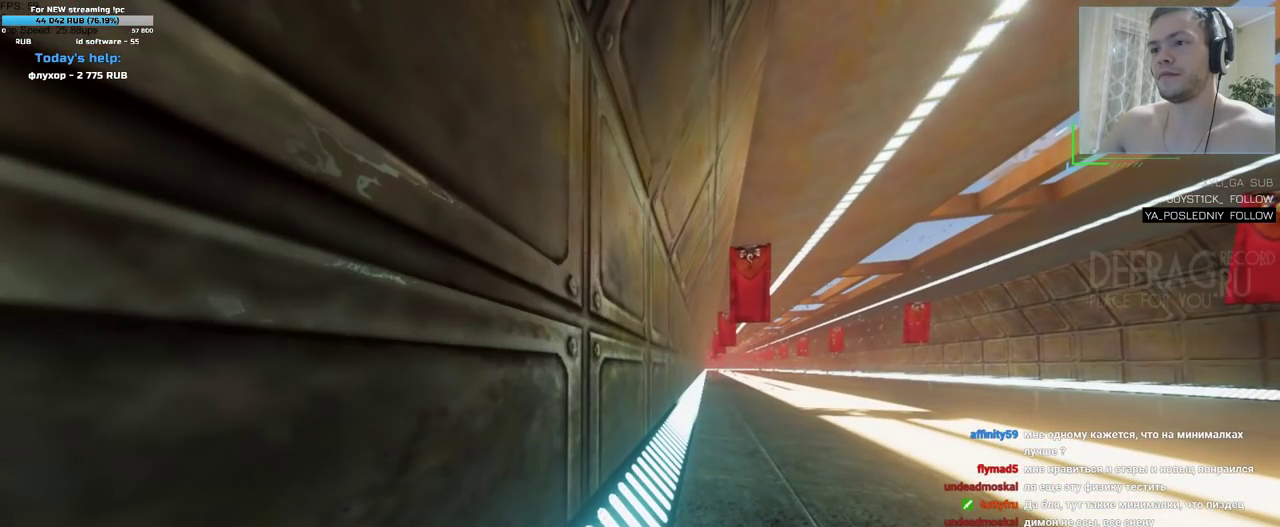
{"keys": ["a", "d", "w"], "mouse": [], "events": [[267, "a", "down"], [317, "w", "down"]]}
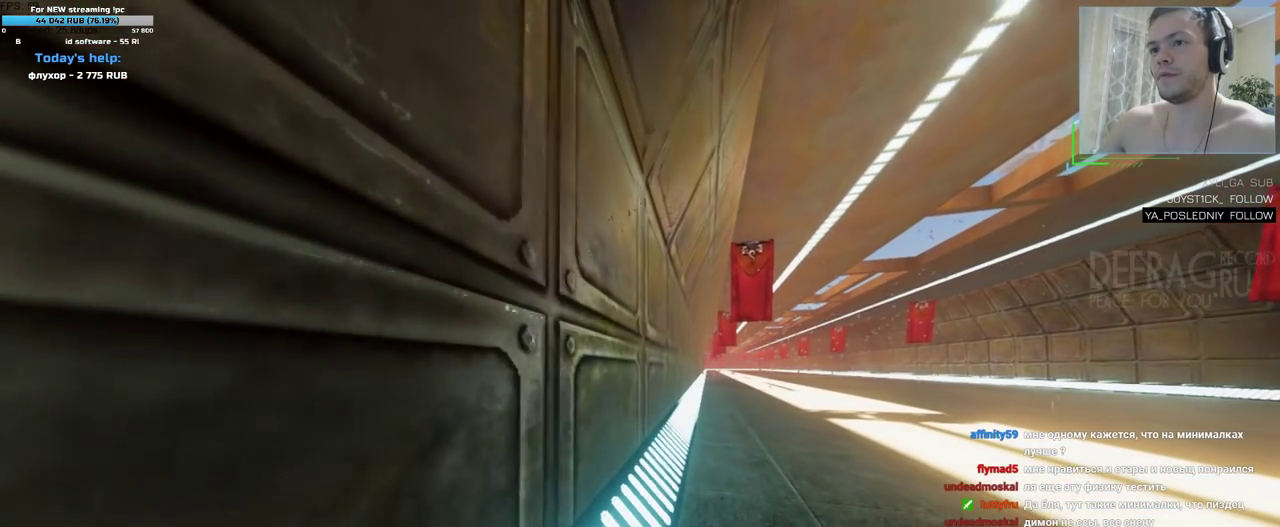
{"keys": ["a", "d"], "mouse": [], "events": [[67, "w", "up"]]}
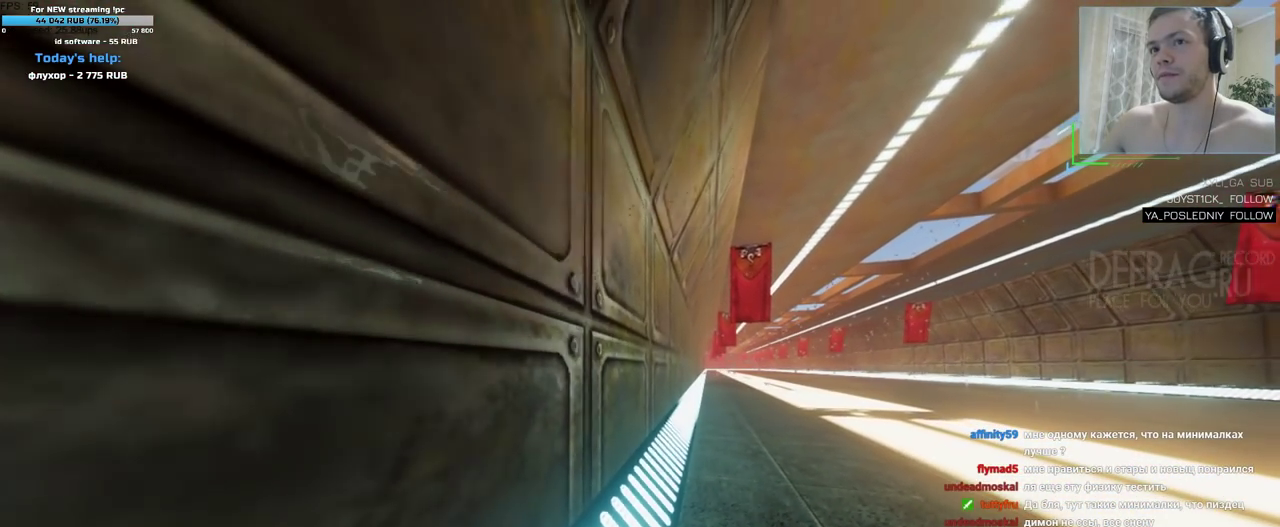
{"keys": ["a", "d"], "mouse": [], "events": []}
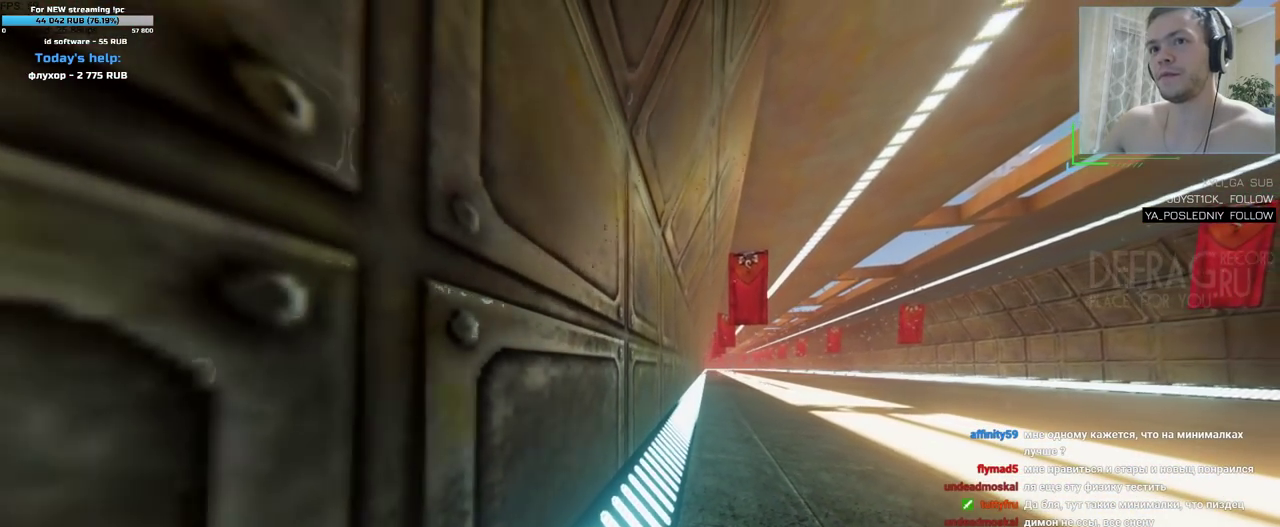
{"keys": [], "mouse": [], "events": [[50, "s", "down"], [133, "d", "up"], [350, "s", "up"], [500, "a", "up"]]}
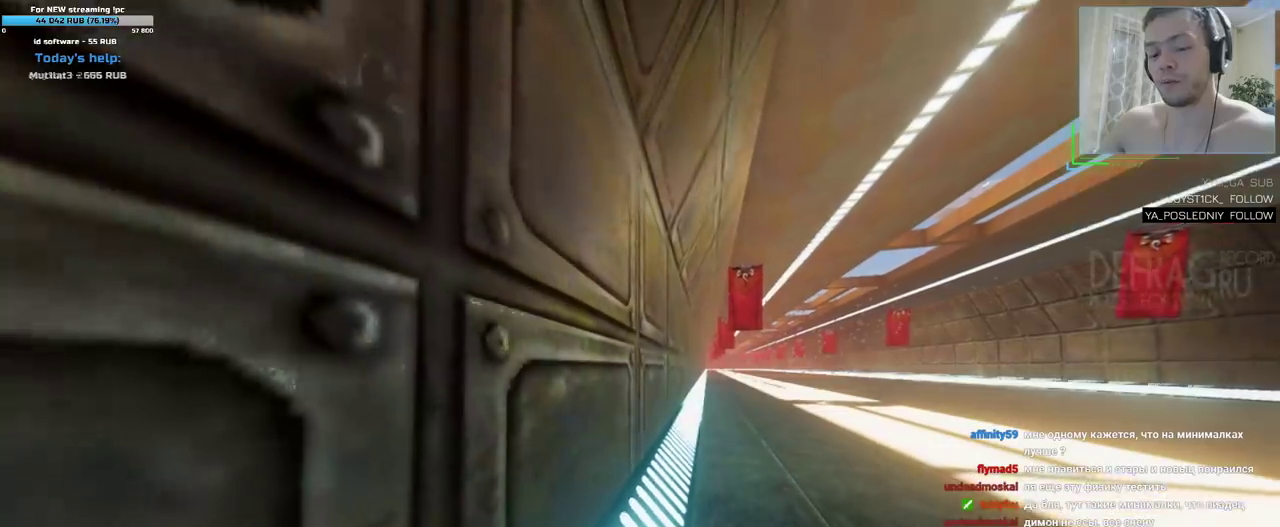
{"keys": ["d", "w"], "mouse": [], "events": [[100, "w", "down"], [117, "d", "down"], [183, "d", "up"], [417, "d", "down"]]}
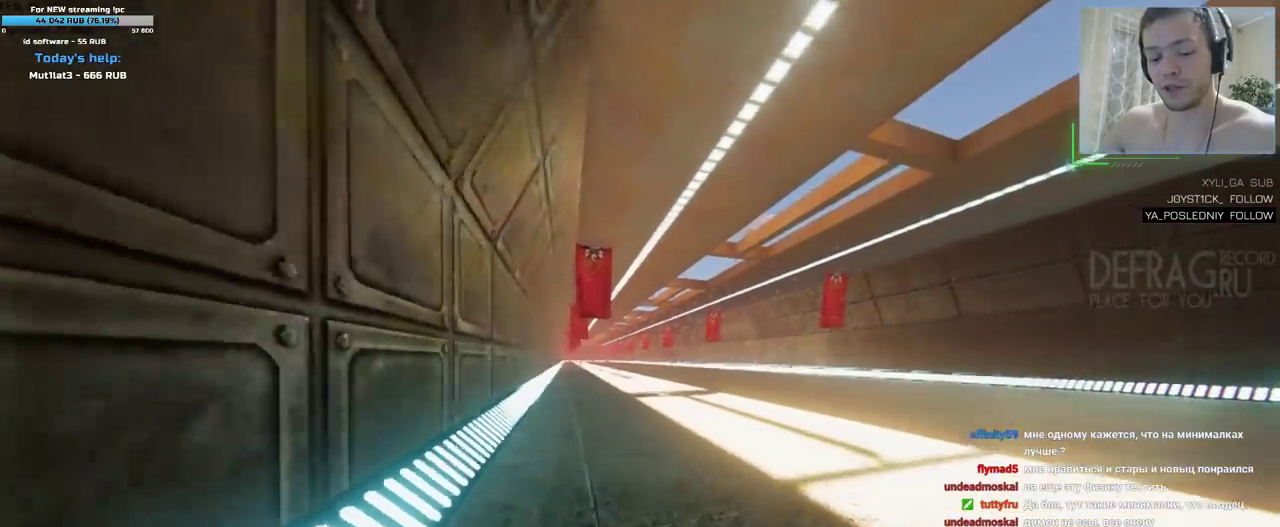
{"keys": ["d", "w"], "mouse": [], "events": [[100, "d", "up"], [433, "d", "down"]]}
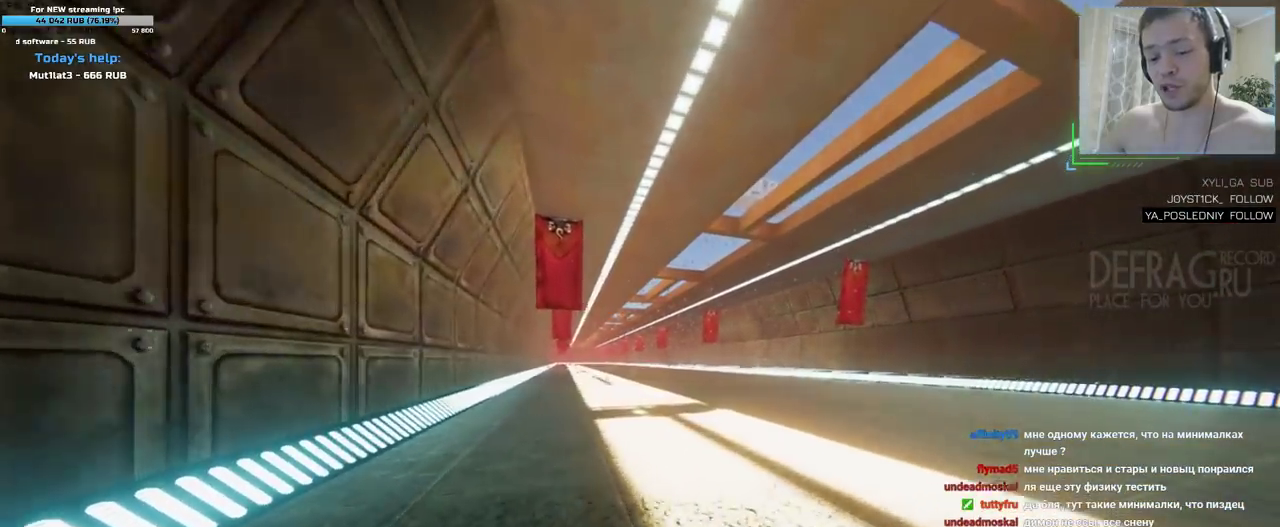
{"keys": ["w"], "mouse": [], "events": [[133, "d", "up"]]}
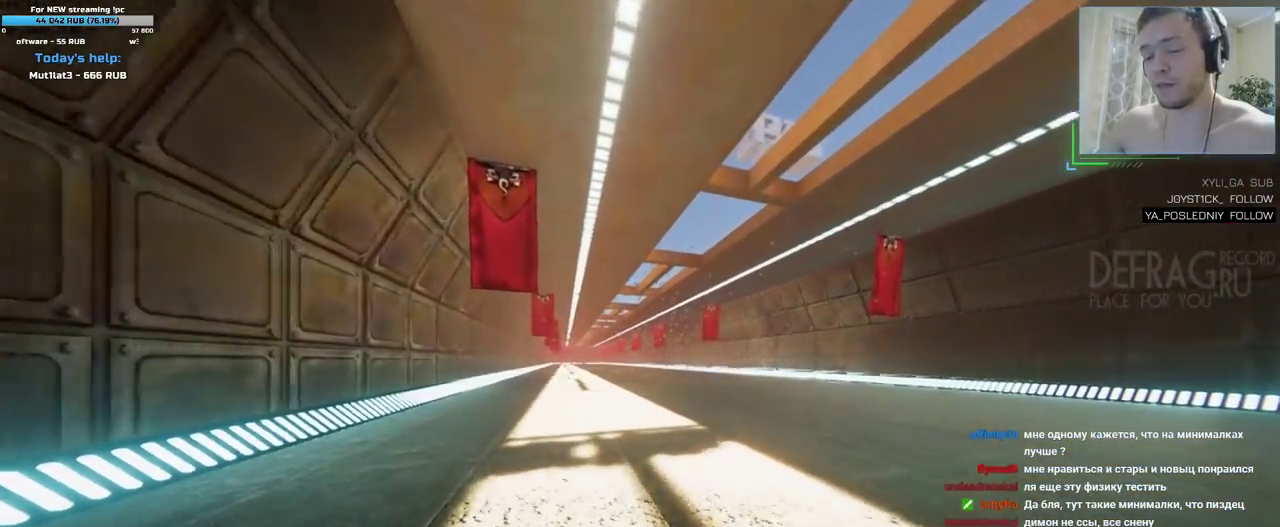
{"keys": ["d", "w"], "mouse": [], "events": [[83, "d", "down"]]}
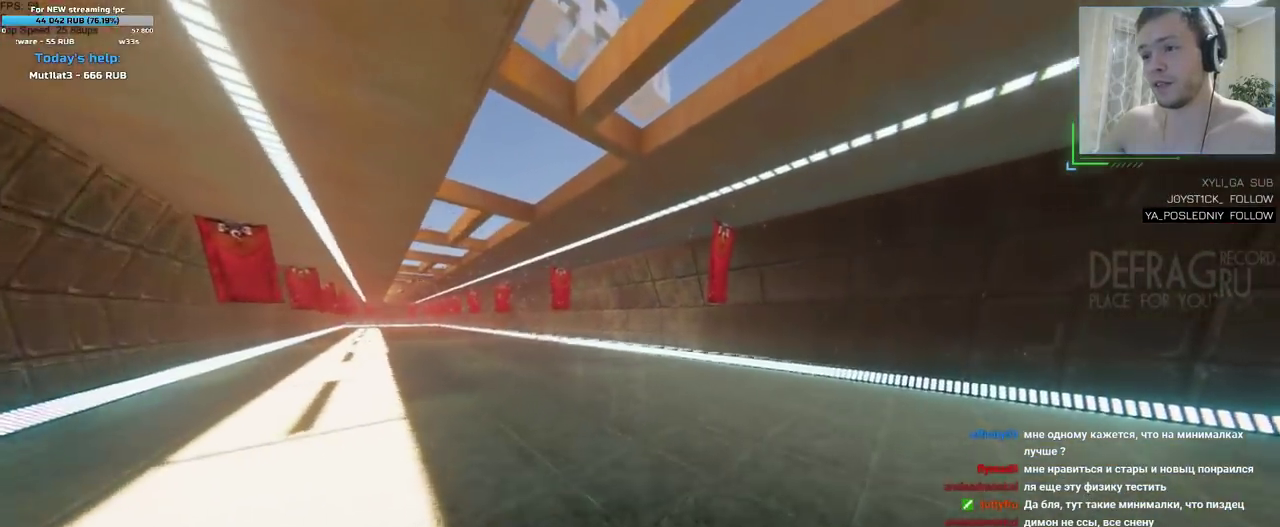
{"keys": ["a", "w"], "mouse": [], "events": [[317, "a", "down"], [317, "d", "up"]]}
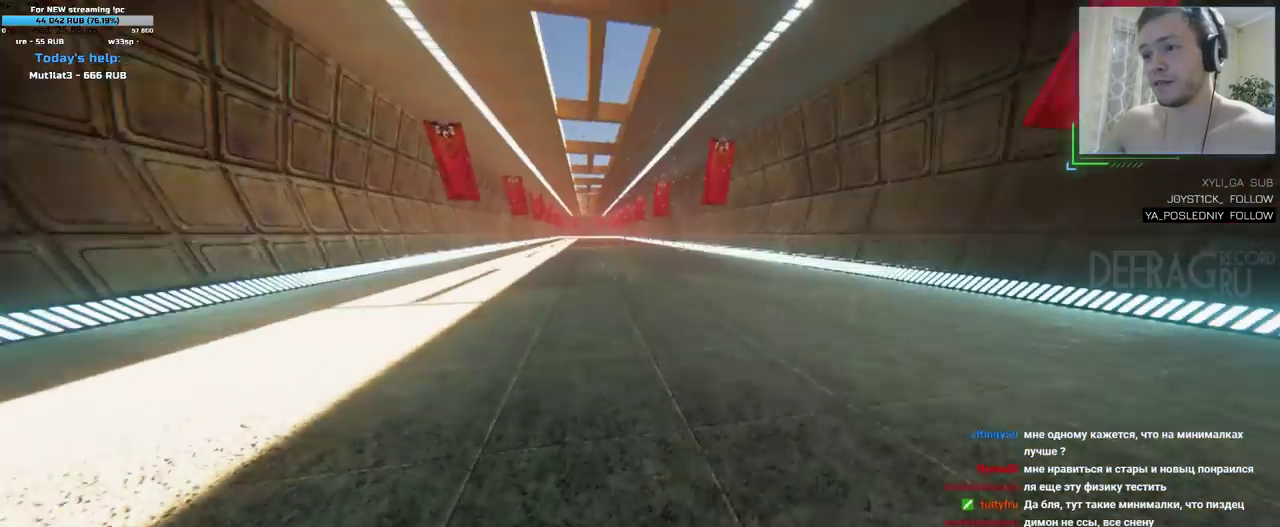
{"keys": ["a", "w"], "mouse": [], "events": []}
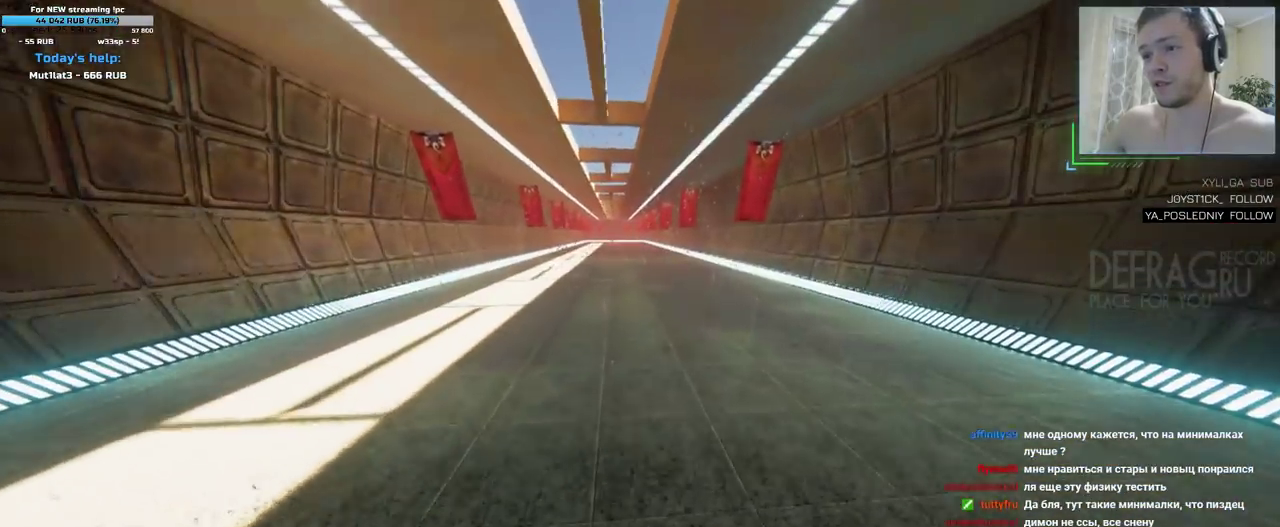
{"keys": ["a", "w"], "mouse": [], "events": []}
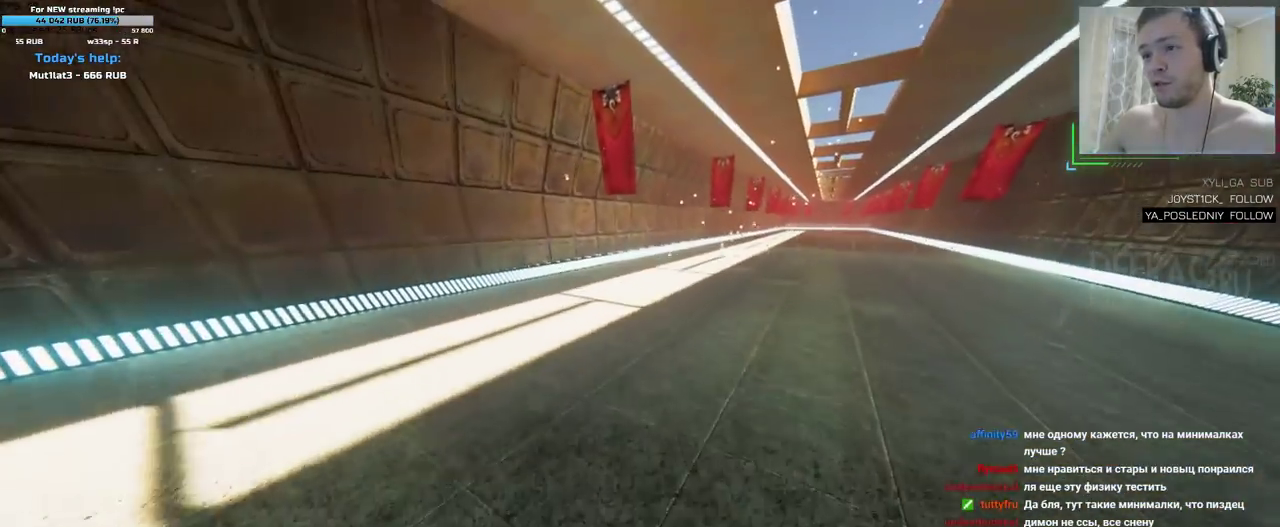
{"keys": ["a", "w"], "mouse": [], "events": []}
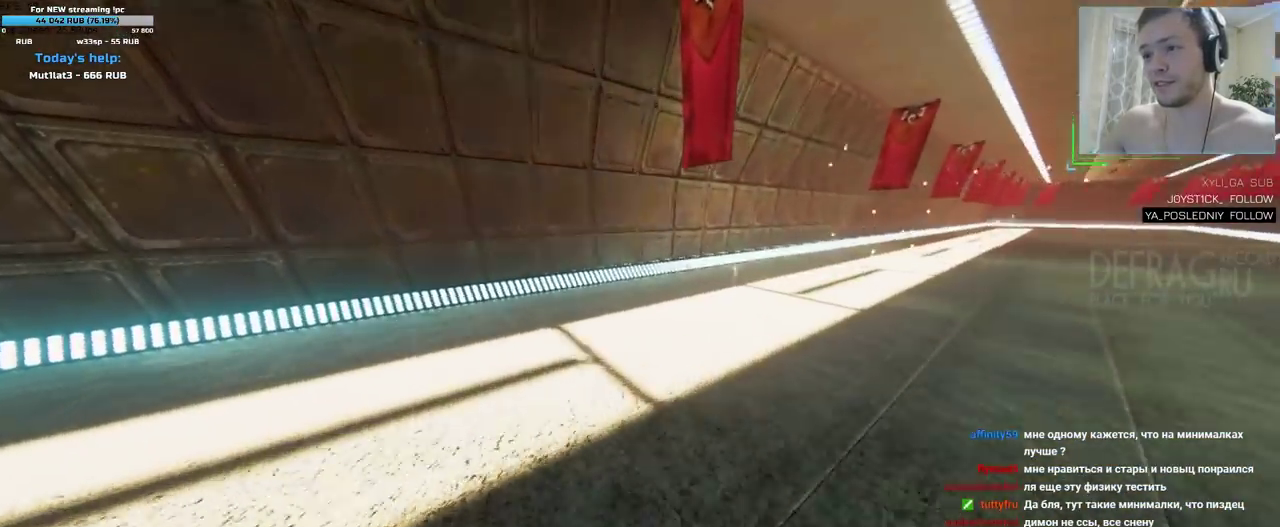
{"keys": ["d", "w"], "mouse": [], "events": [[17, "d", "down"], [33, "a", "up"]]}
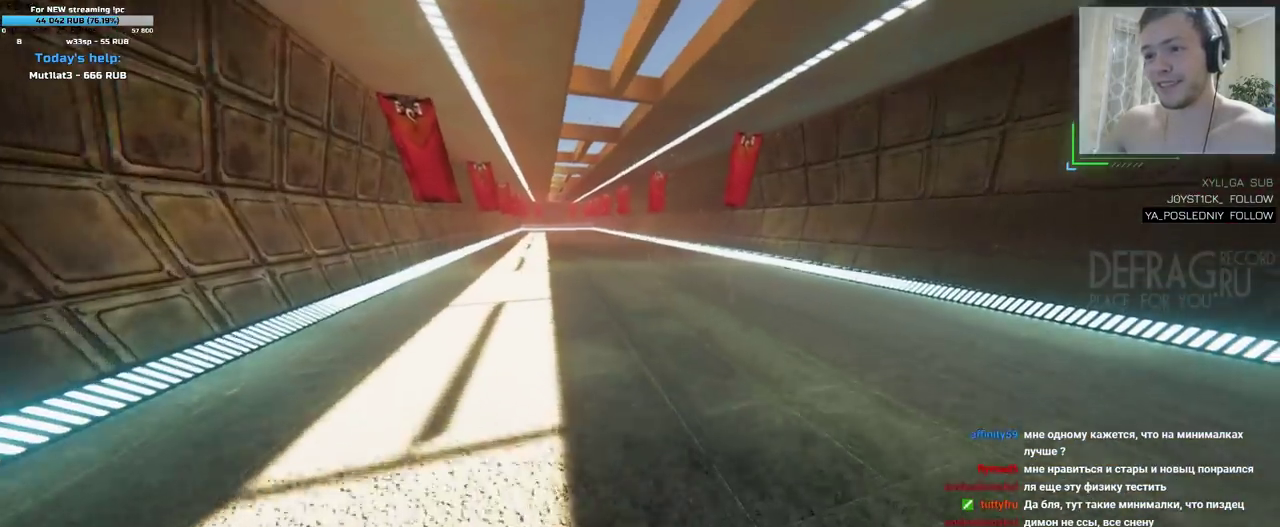
{"keys": ["d", "w"], "mouse": [], "events": []}
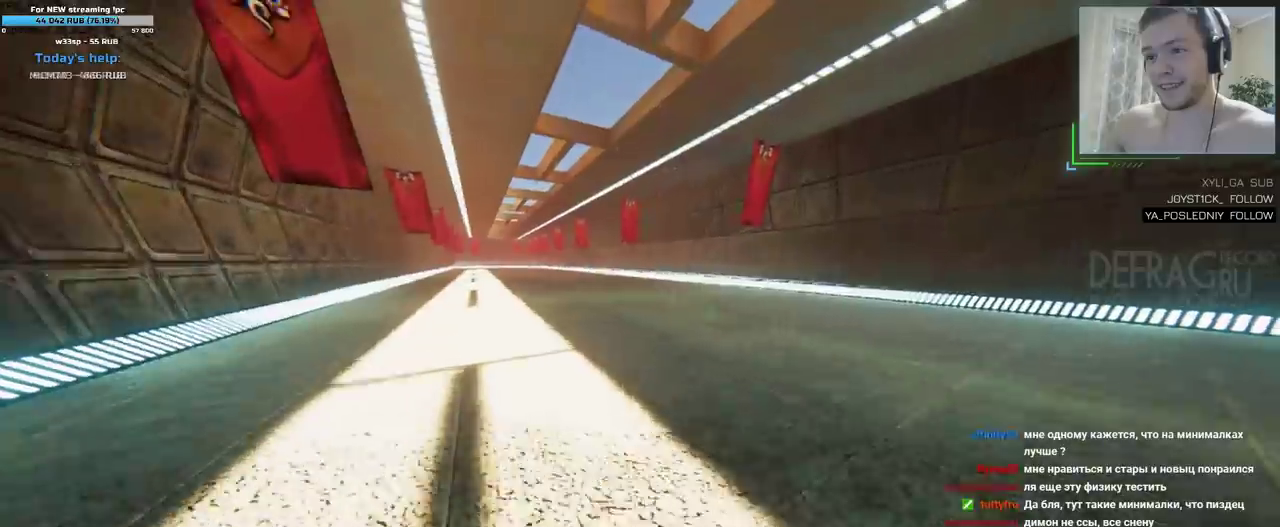
{"keys": ["a", "w"], "mouse": [], "events": [[400, "a", "down"], [417, "d", "up"]]}
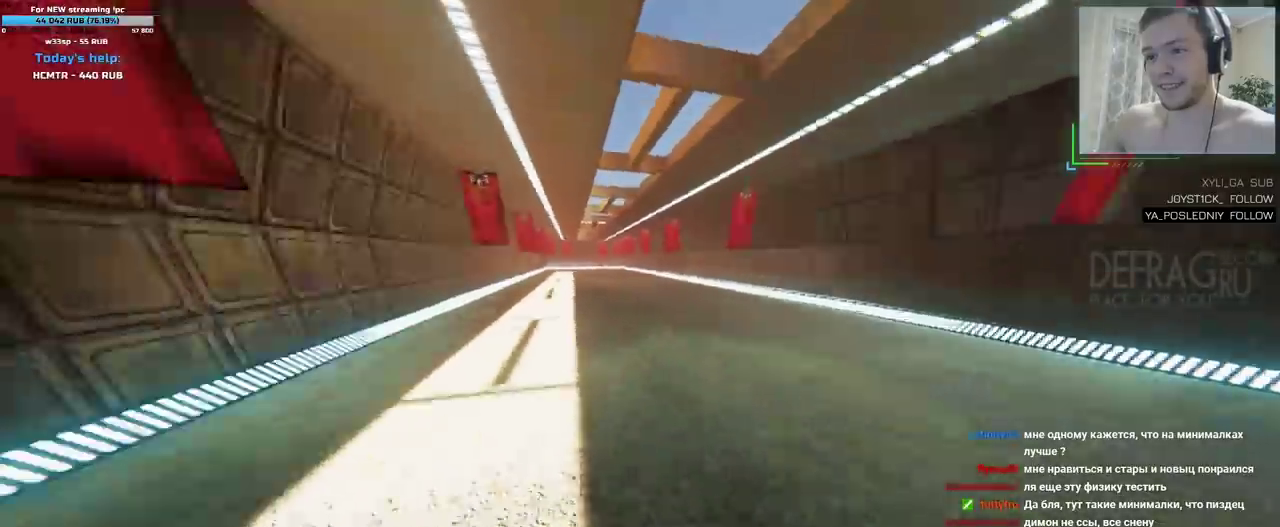
{"keys": ["a", "w"], "mouse": [], "events": []}
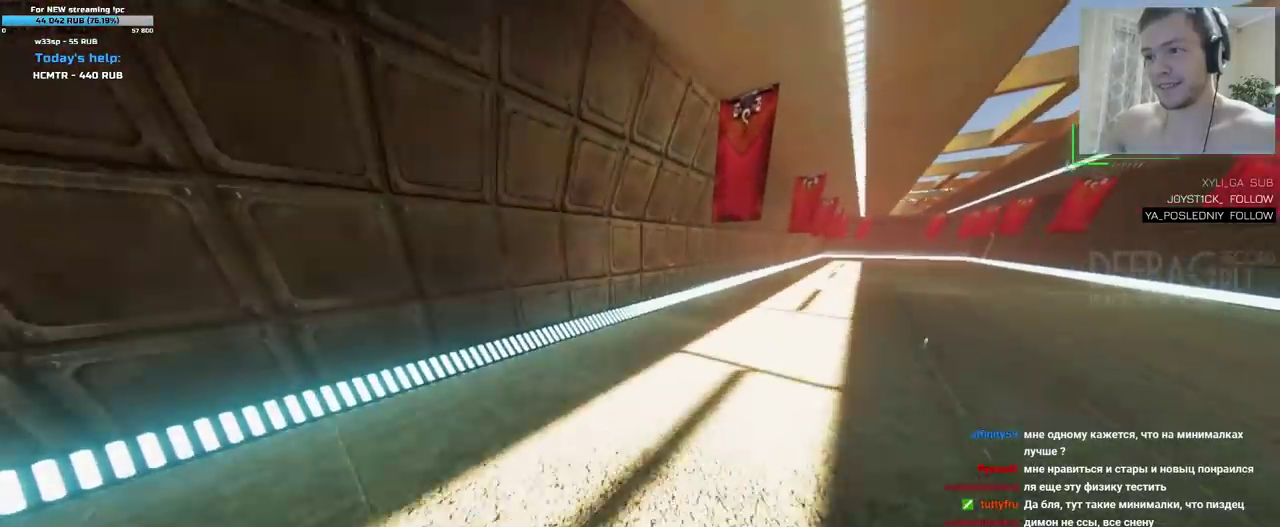
{"keys": ["d", "w"], "mouse": [], "events": [[233, "a", "up"], [250, "d", "down"]]}
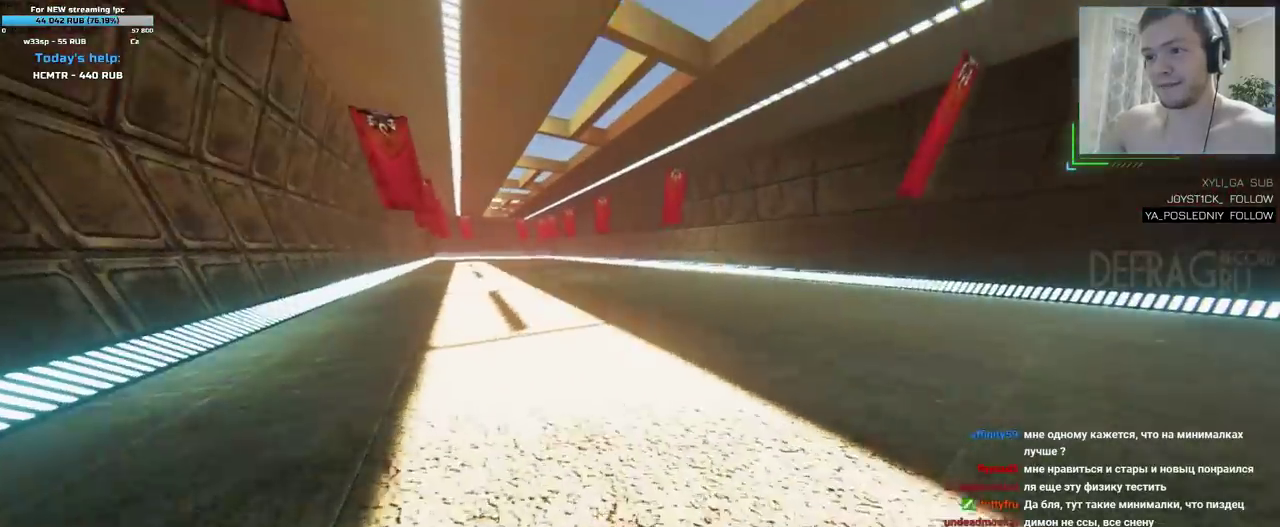
{"keys": ["d", "w"], "mouse": [], "events": []}
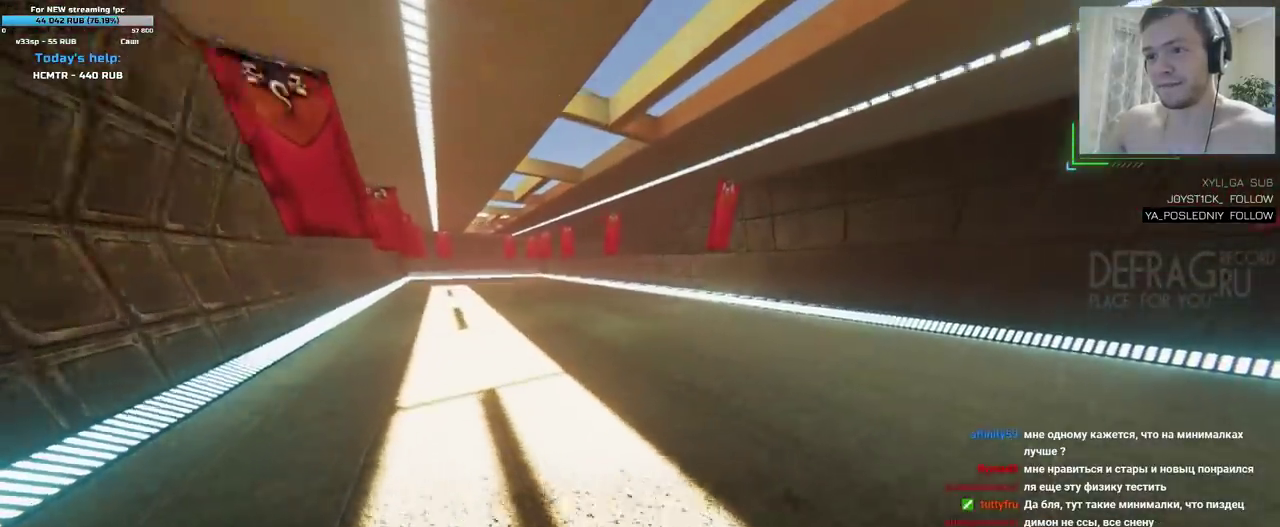
{"keys": ["a", "w"], "mouse": [], "events": [[283, "d", "up"], [317, "a", "down"]]}
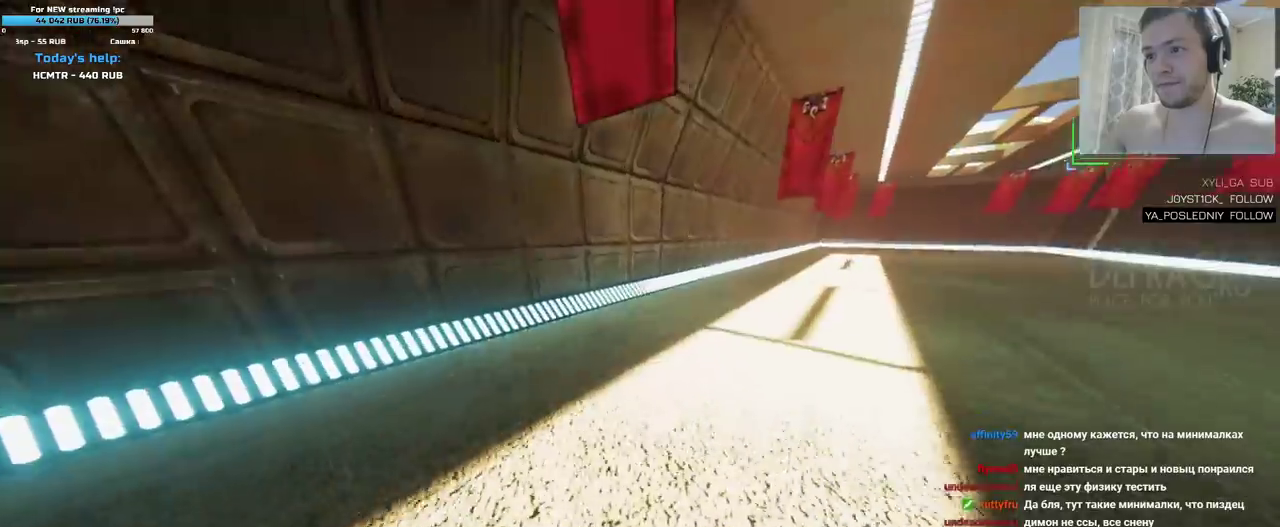
{"keys": ["a", "w"], "mouse": [], "events": []}
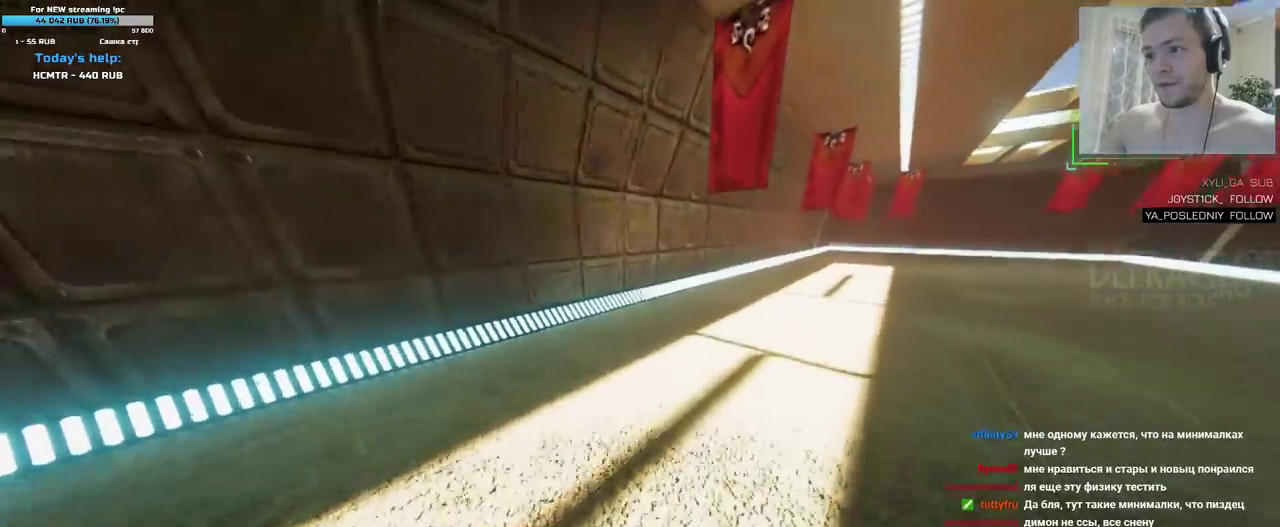
{"keys": ["a", "w"], "mouse": [], "events": []}
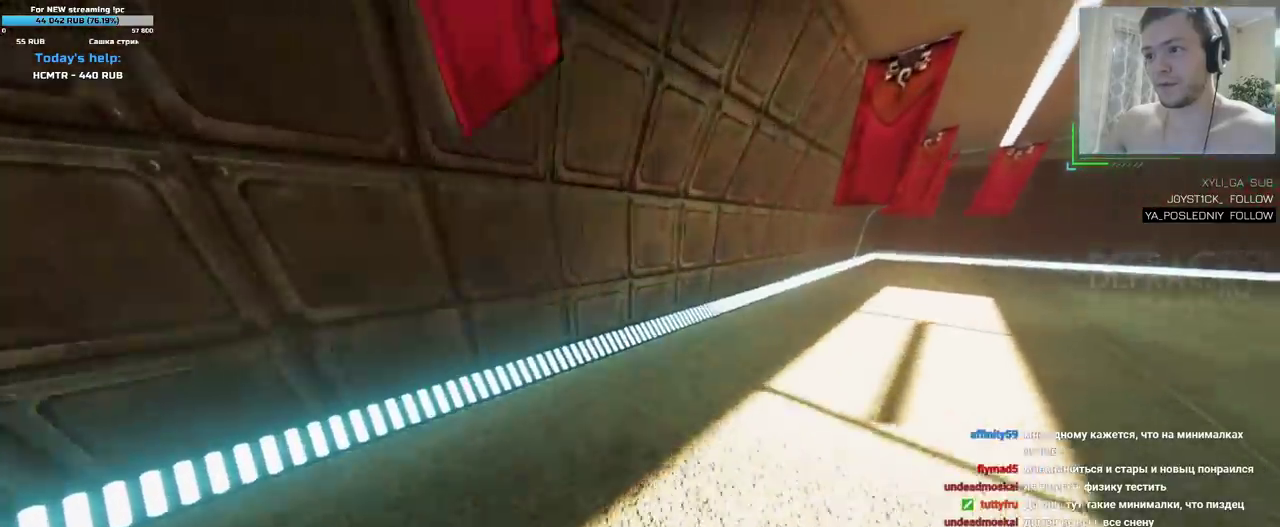
{"keys": ["d", "w"], "mouse": [], "events": [[50, "d", "down"], [67, "a", "up"]]}